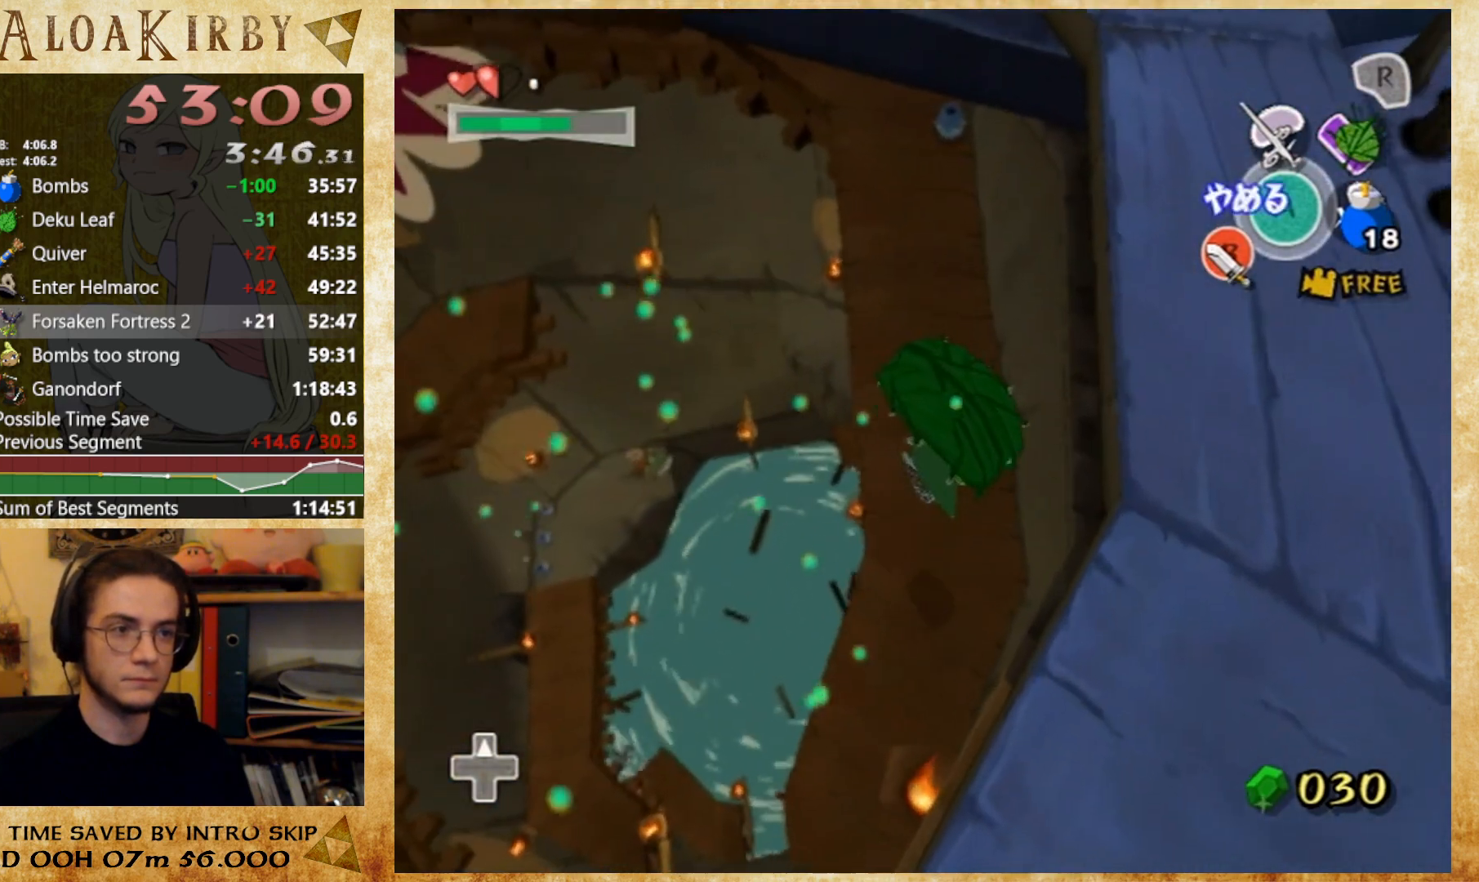
Gameplay with a controller (Nintendo layout); each line is a JSON object with the inputs held at the frame after it. "button_events" lists button changes between this image and that frame as [ms after this image, input, new state], when the widget could be followed in between (sticks are given only as held states). Not read: L3 R3 left_stick.
{"buttons": [], "right_stick": "down", "button_events": []}
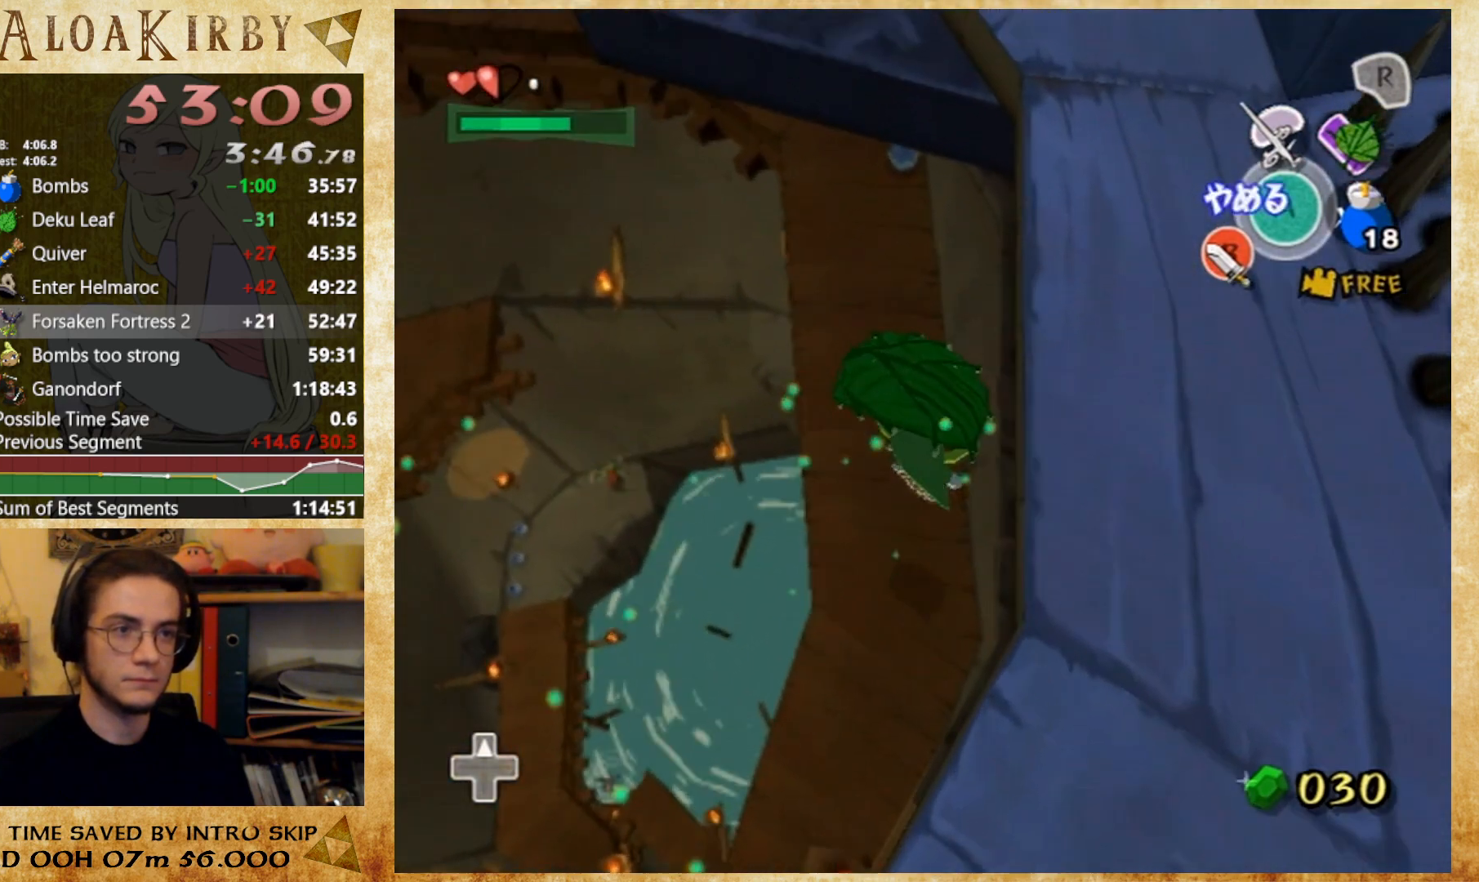
{"buttons": [], "right_stick": "center", "button_events": []}
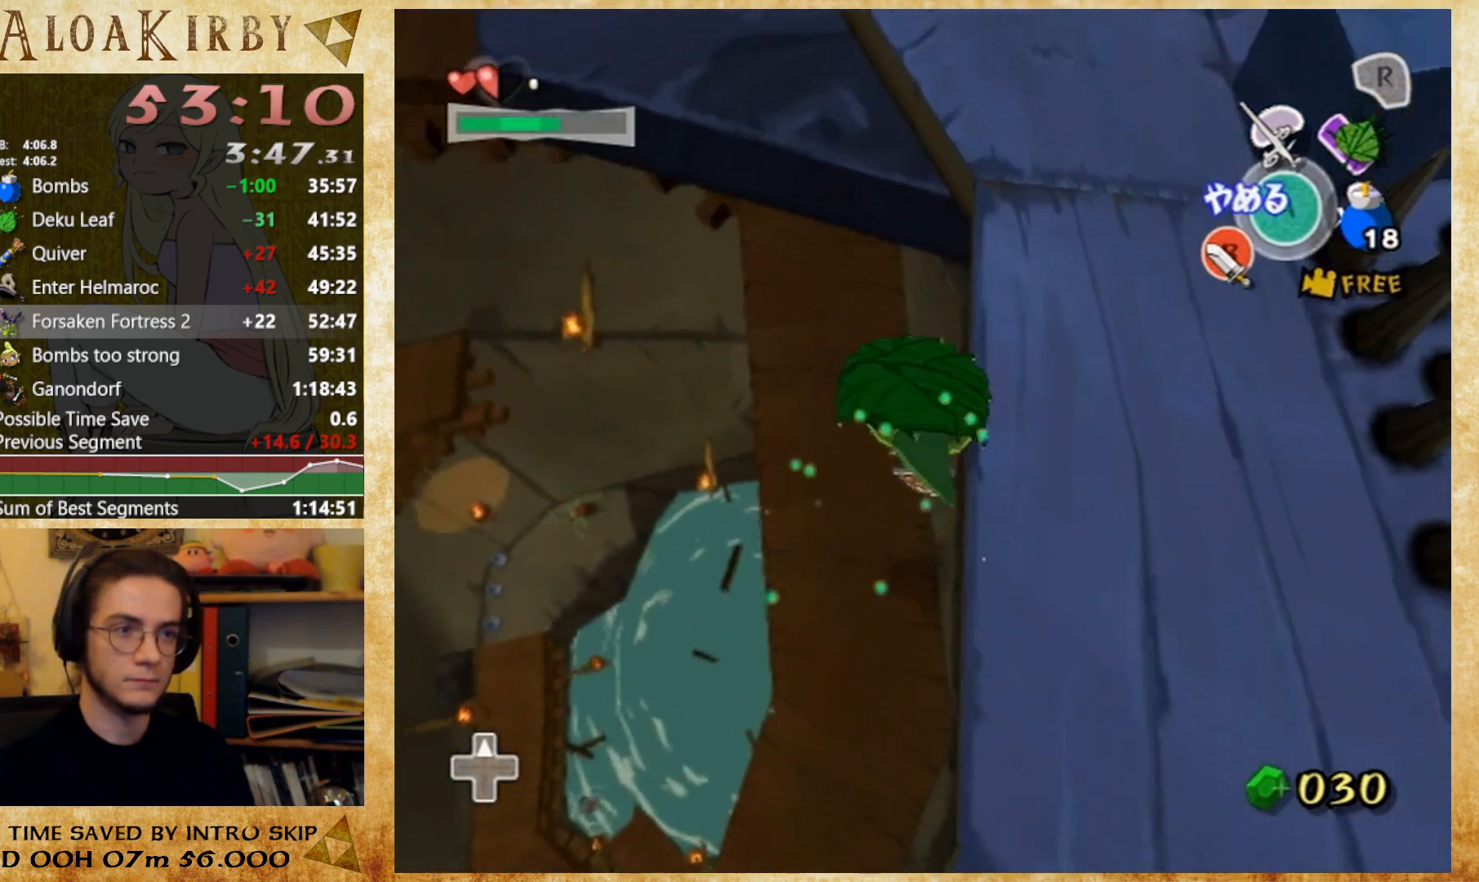
{"buttons": [], "right_stick": "center", "button_events": []}
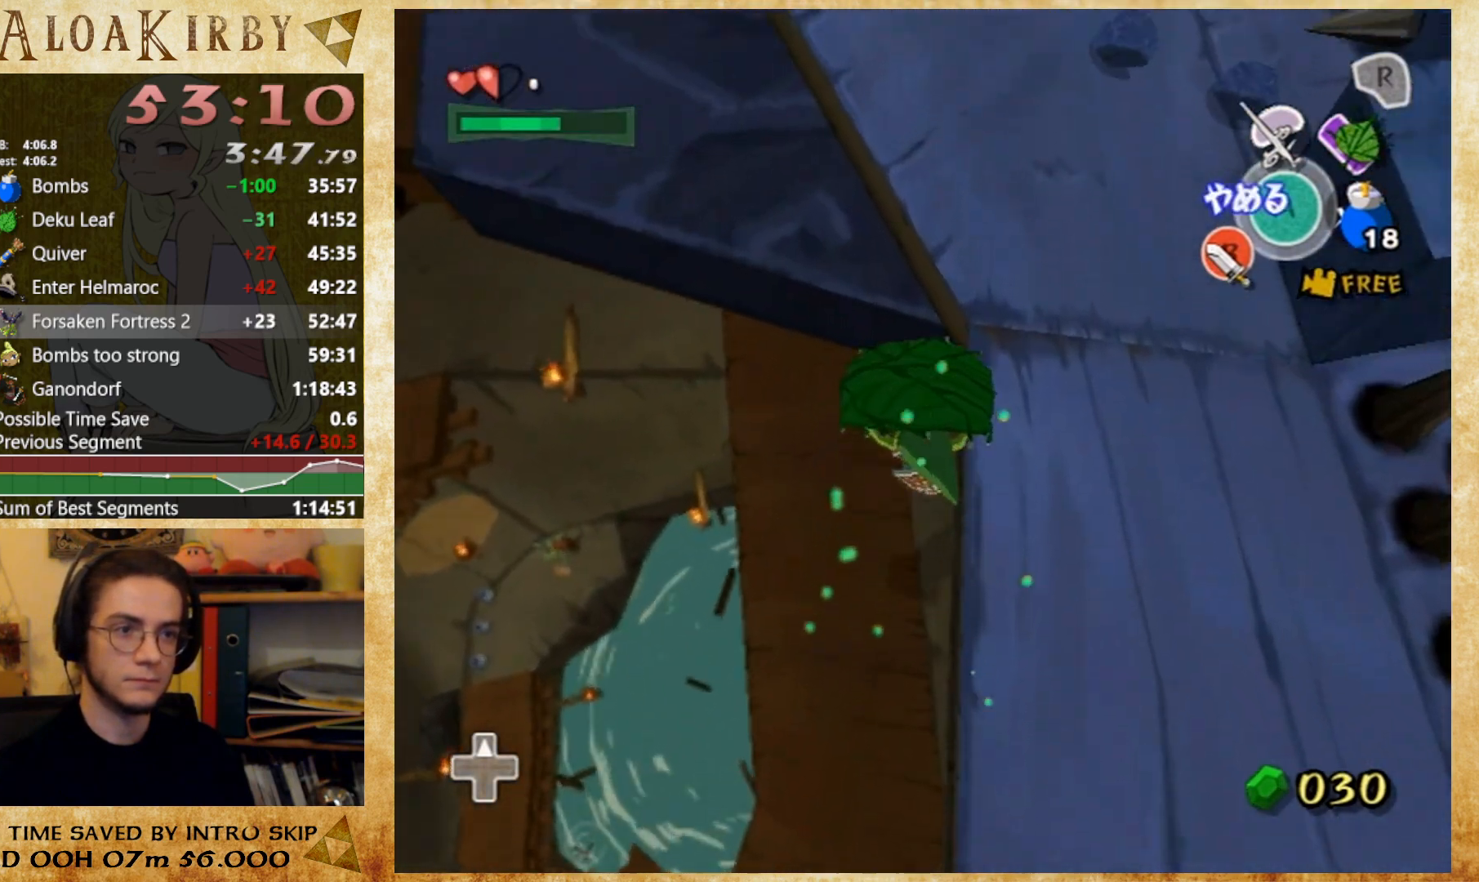
{"buttons": [], "right_stick": "left", "button_events": [[67, "X", "down"], [133, "X", "up"]]}
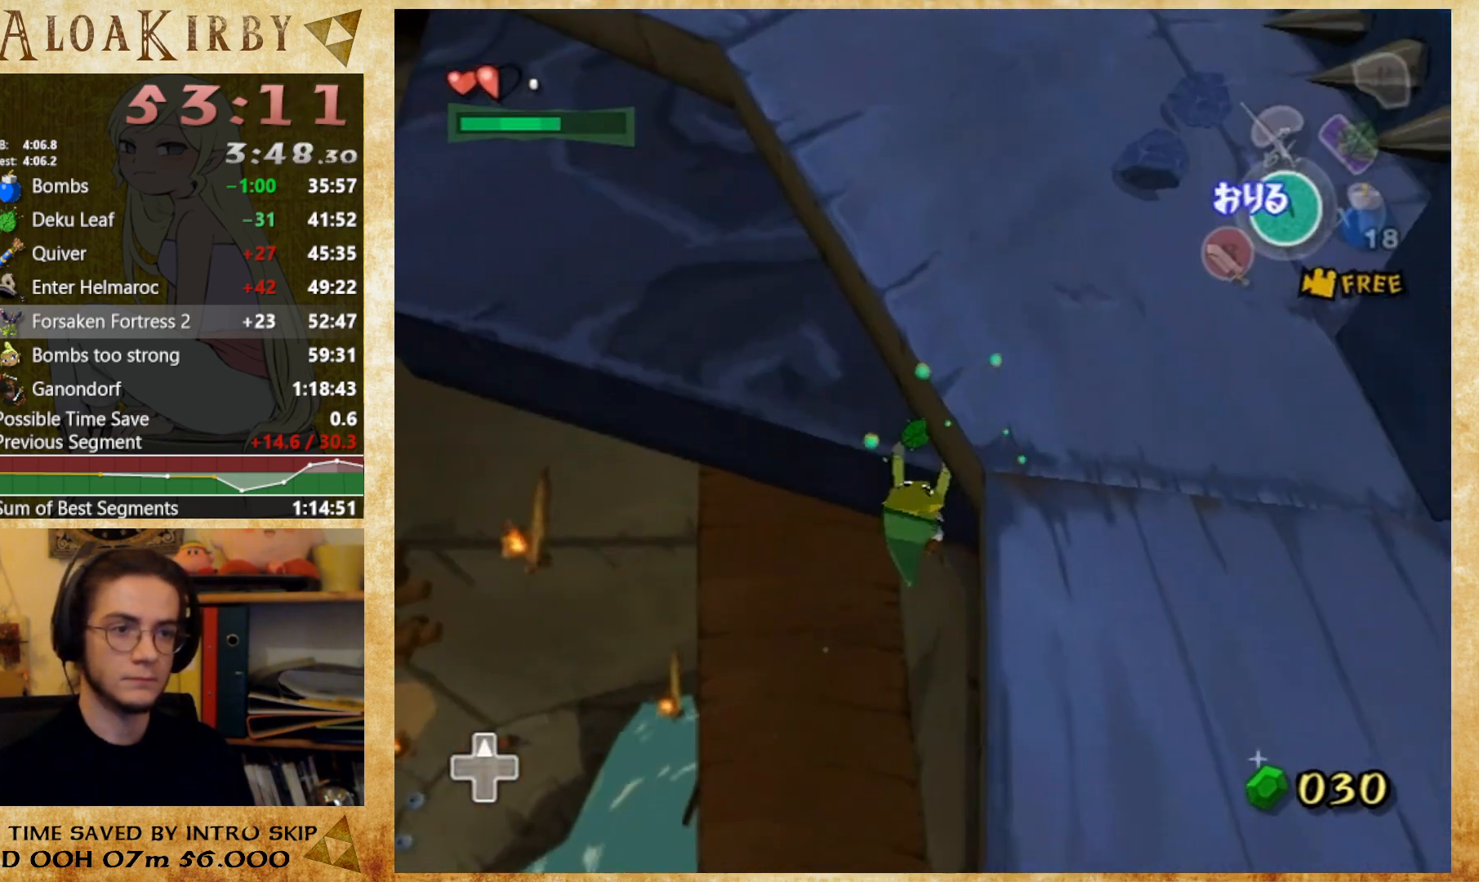
{"buttons": [], "right_stick": "center", "button_events": []}
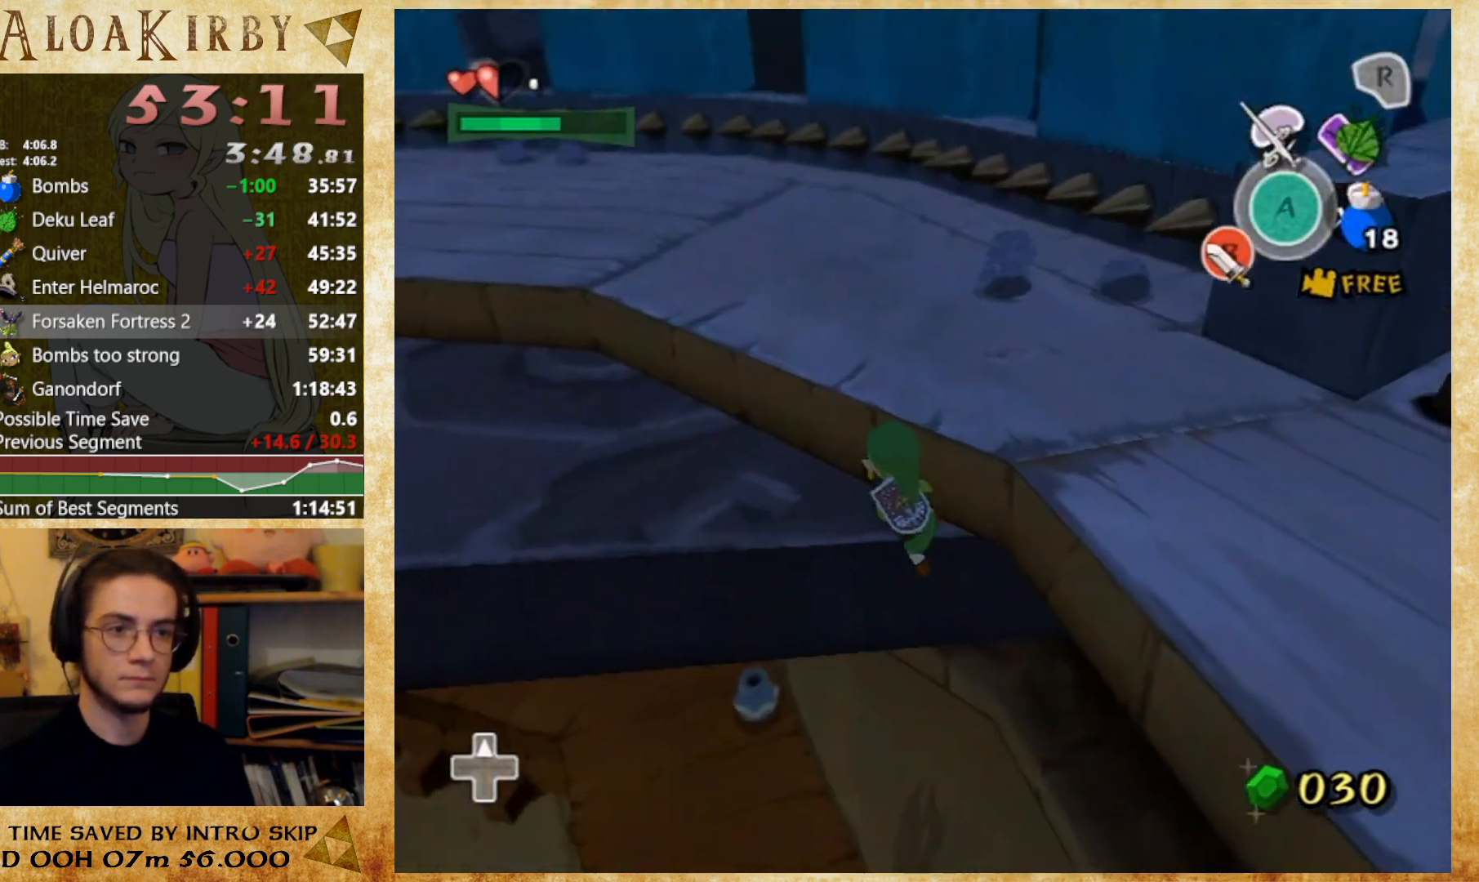
{"buttons": [], "right_stick": "left", "button_events": []}
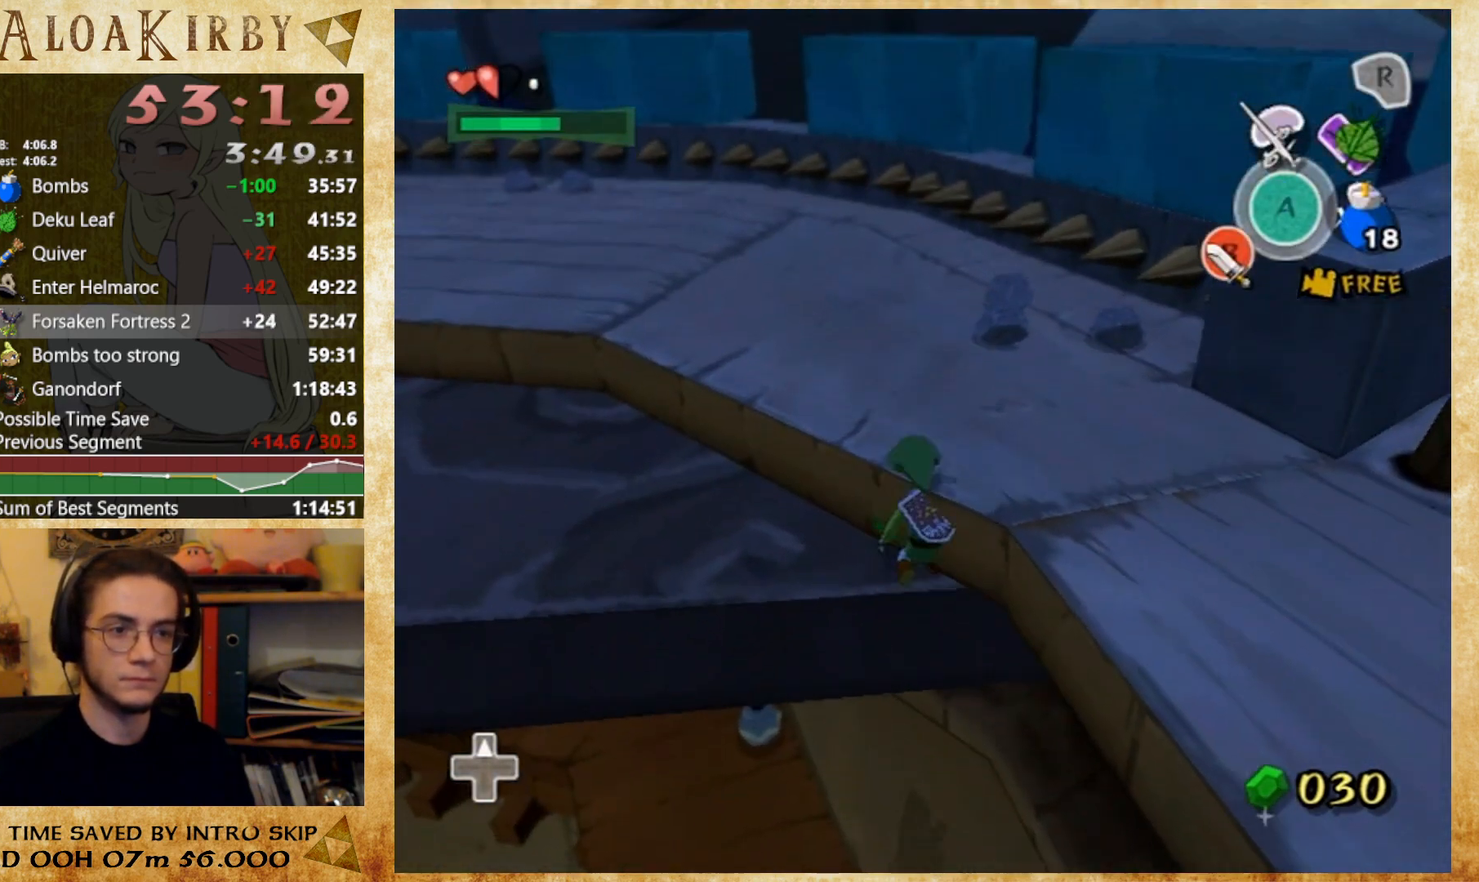
{"buttons": [], "right_stick": "center"}
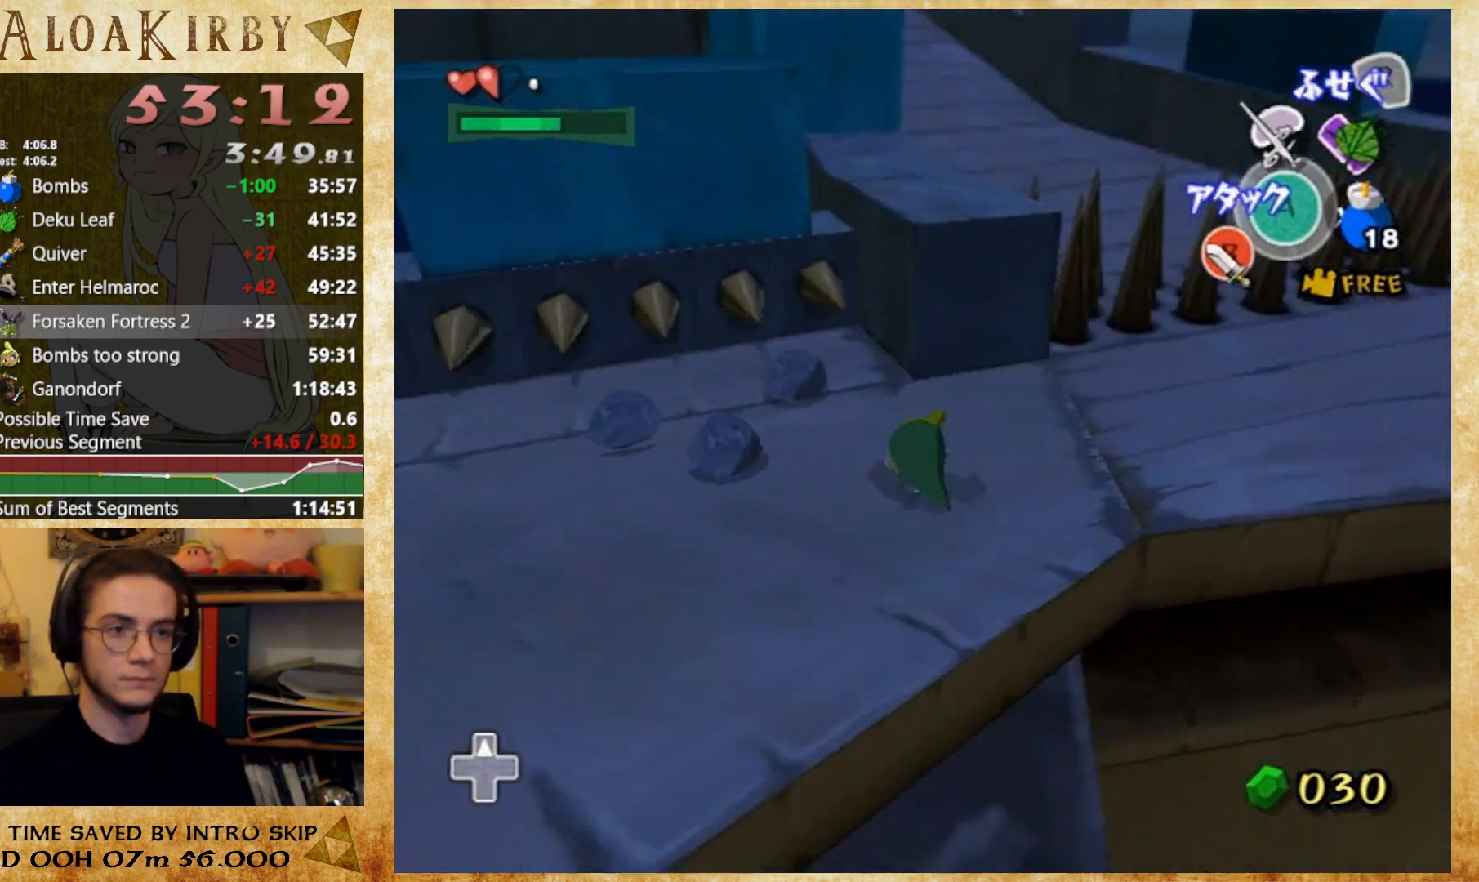
{"buttons": [], "right_stick": "center", "button_events": []}
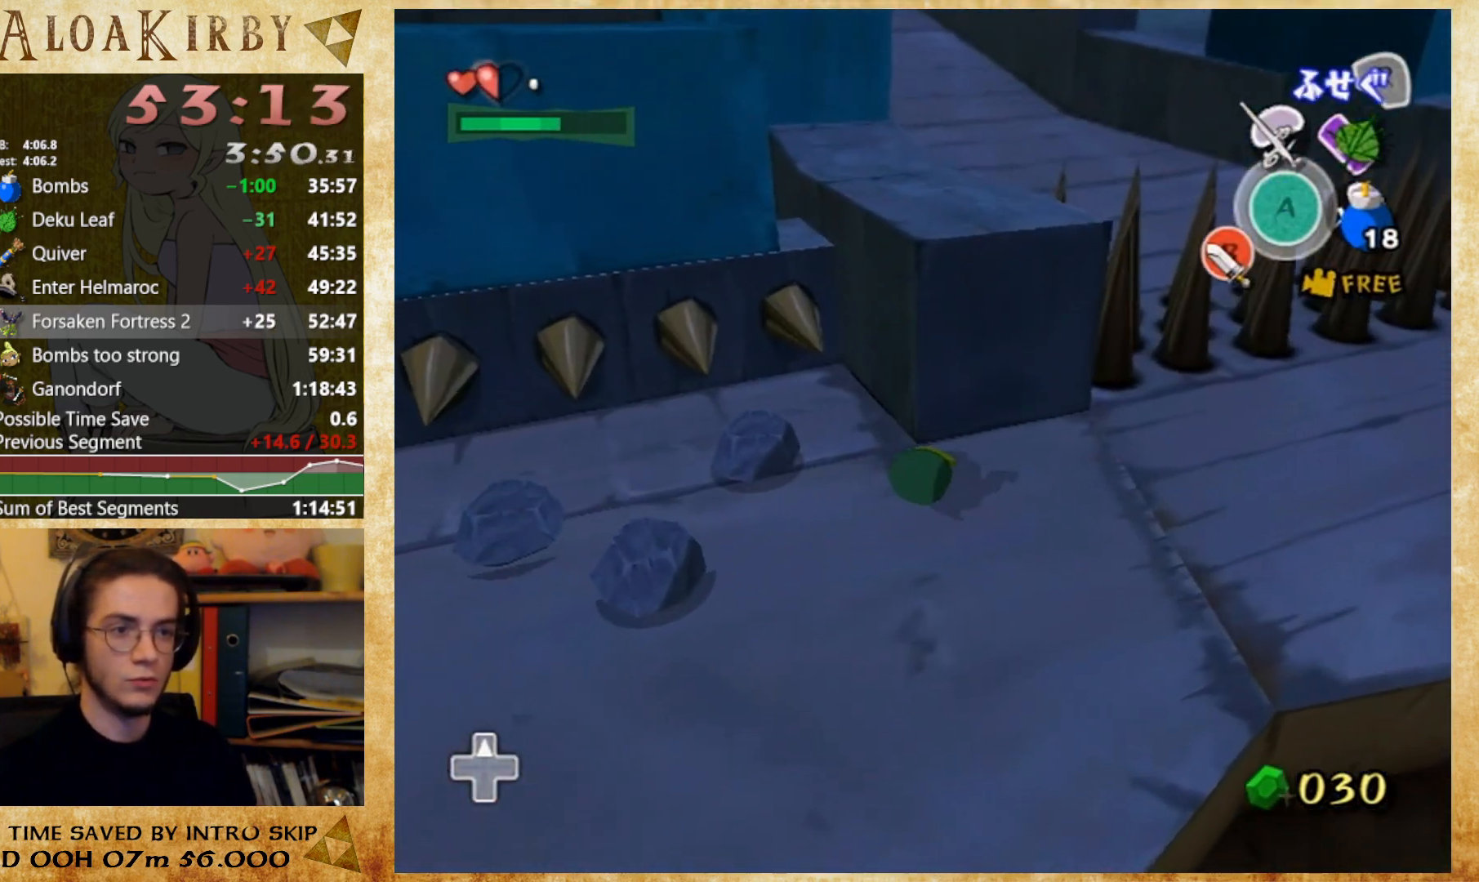
{"buttons": [], "right_stick": "center", "button_events": [[333, "X", "down"], [433, "X", "up"]]}
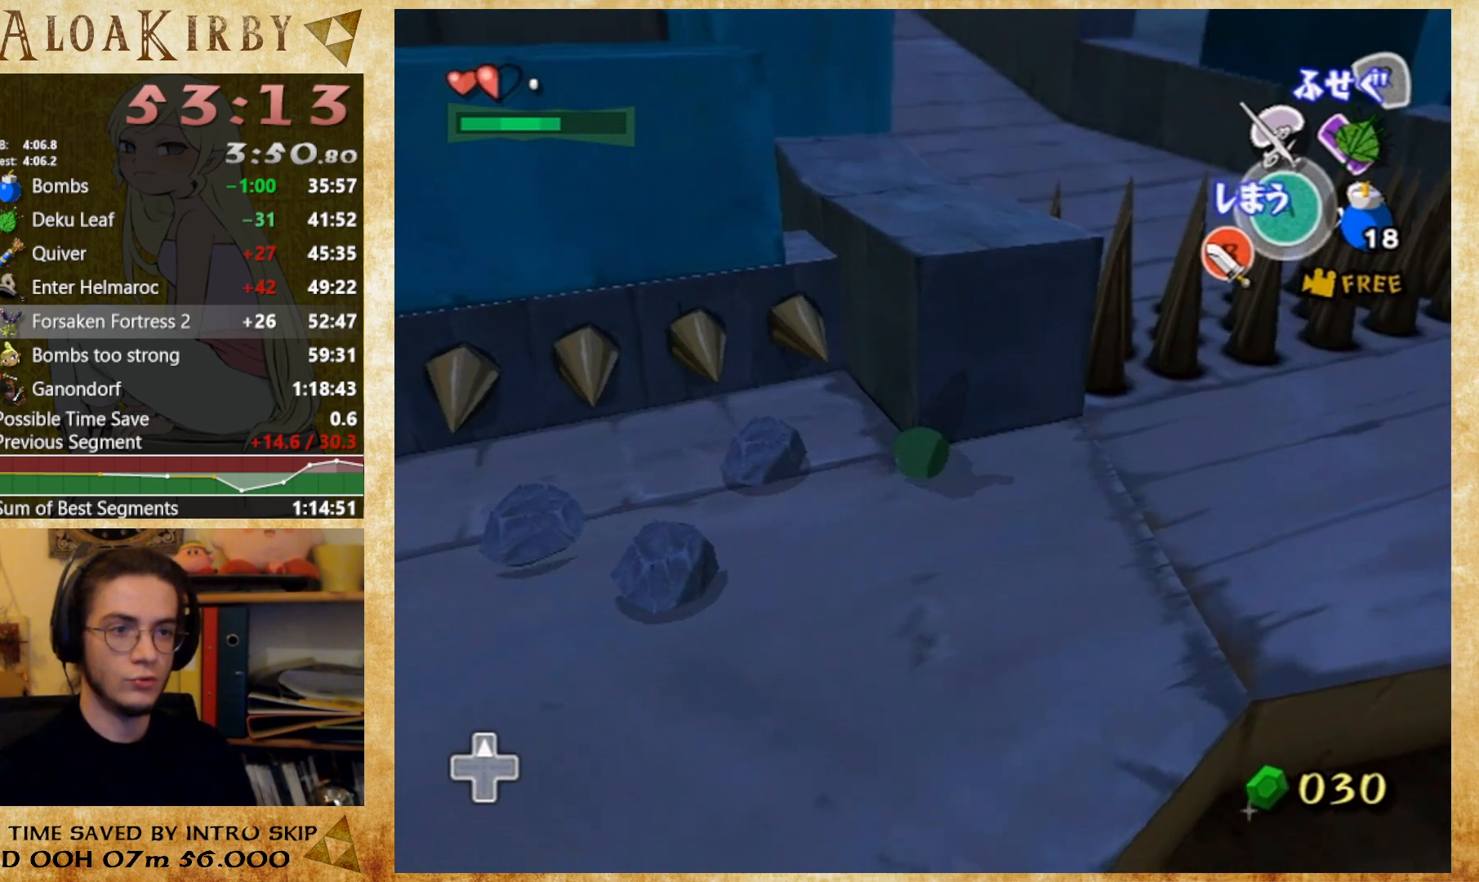
{"buttons": [], "right_stick": "center", "button_events": []}
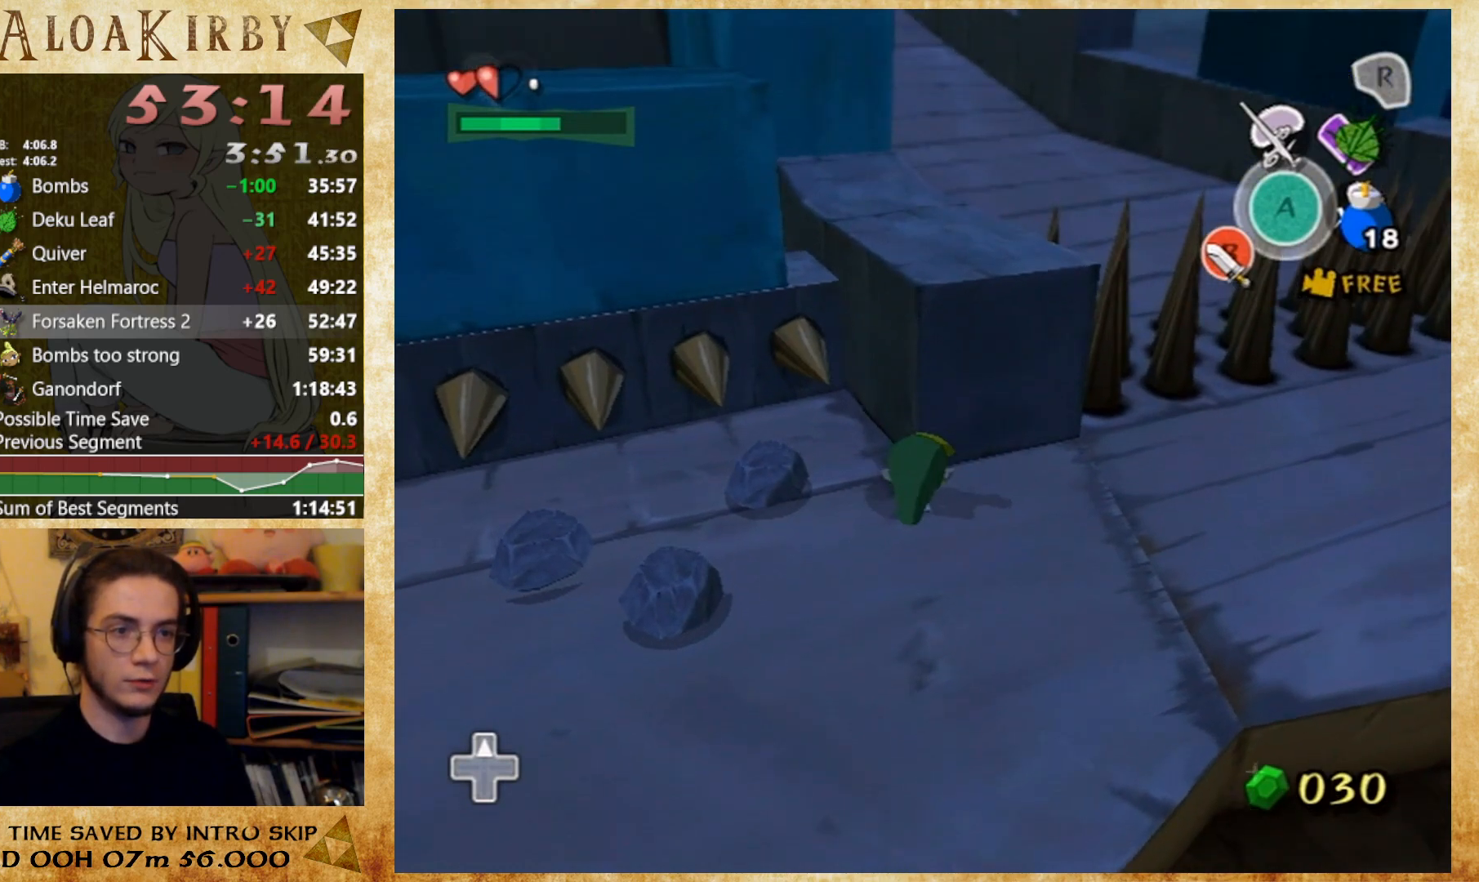
{"buttons": [], "right_stick": "center", "button_events": []}
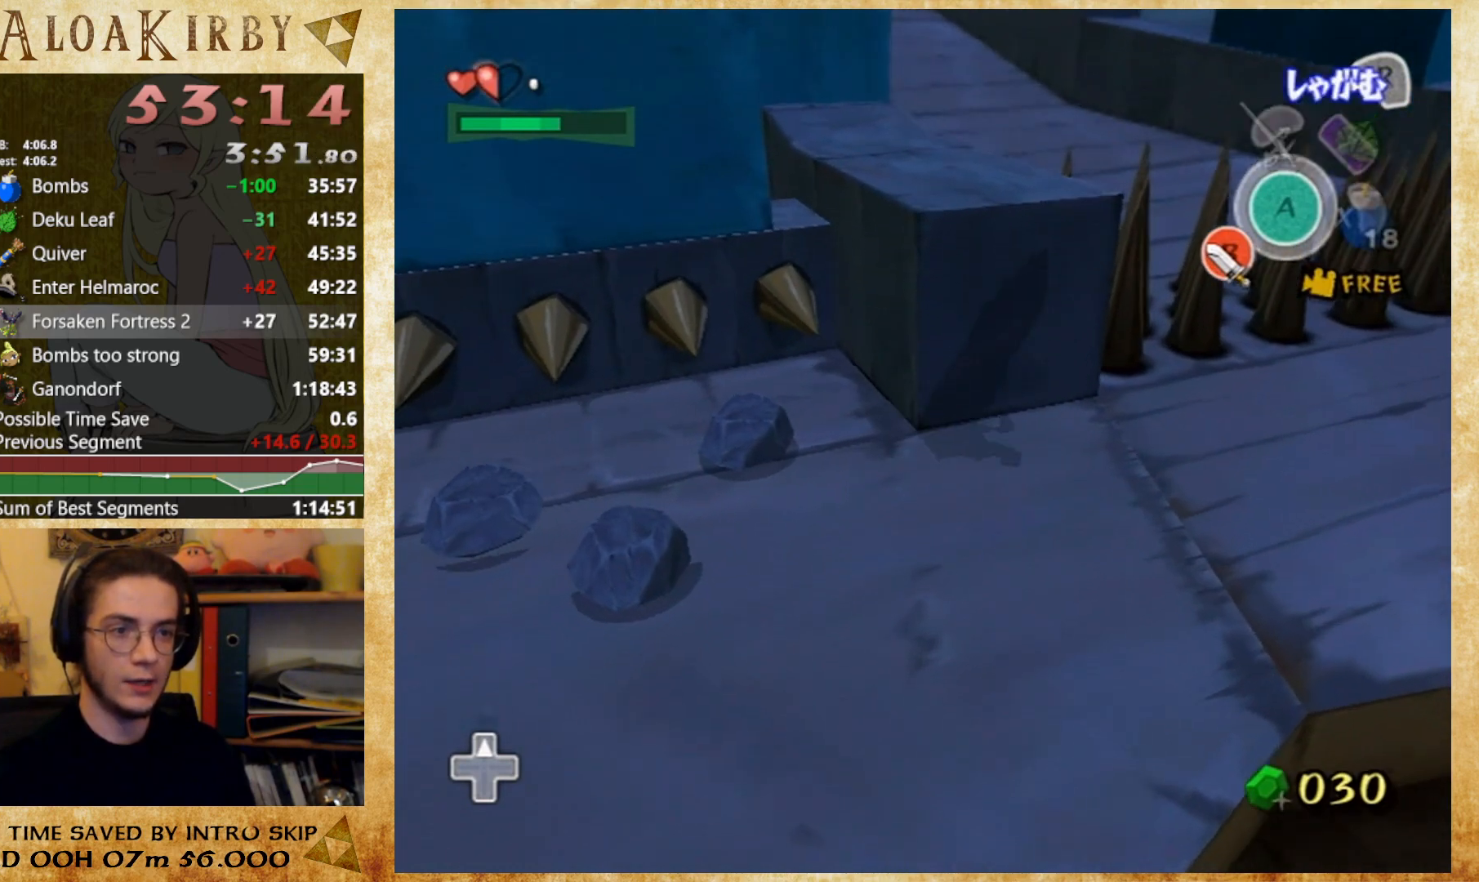
{"buttons": [], "right_stick": "center", "button_events": []}
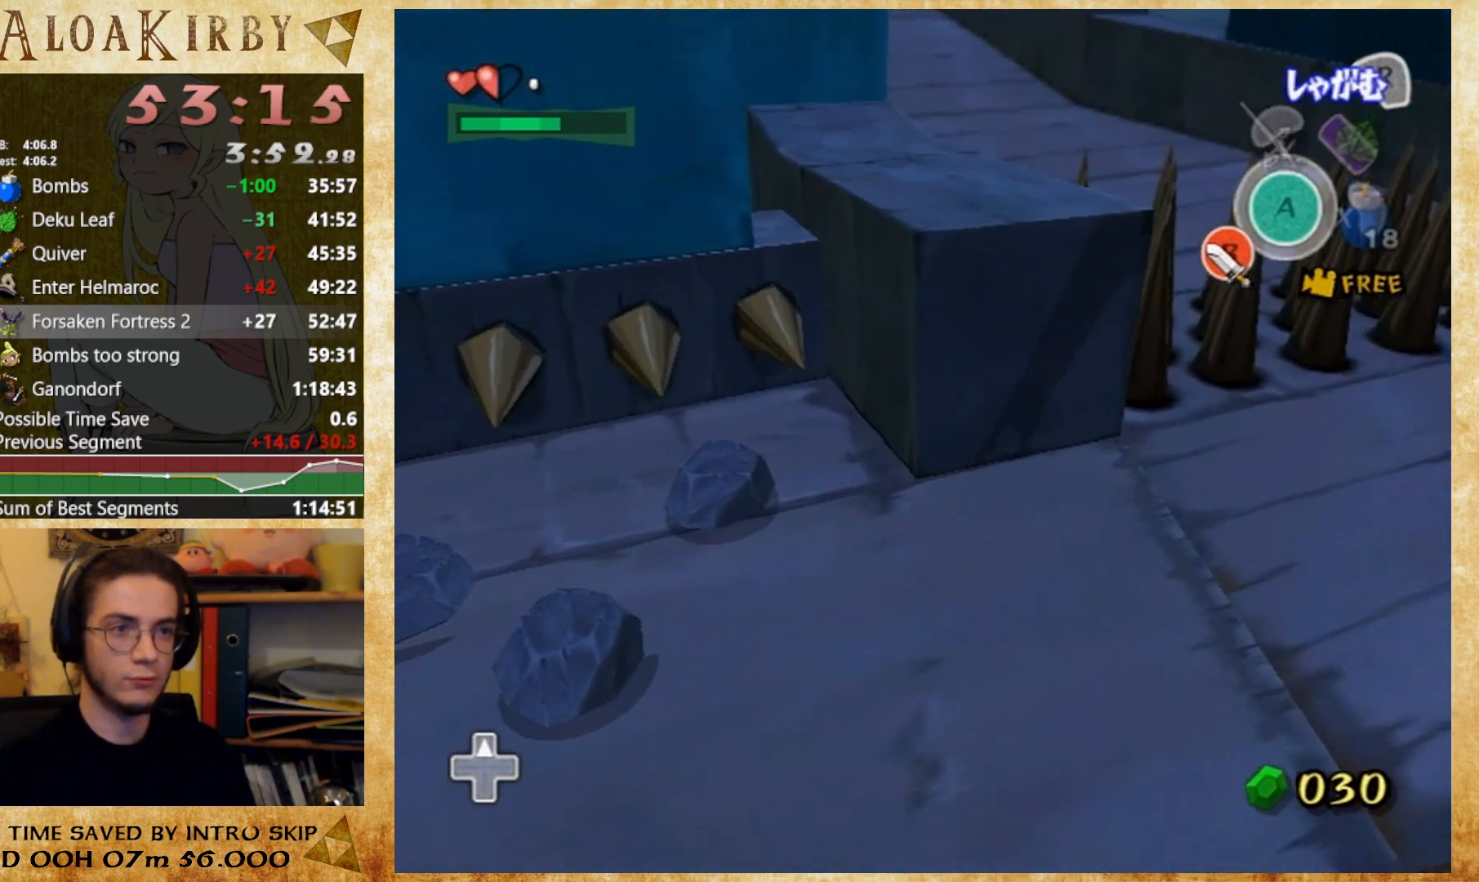
{"buttons": [], "right_stick": "center", "button_events": [[367, "X", "down"], [500, "X", "up"]]}
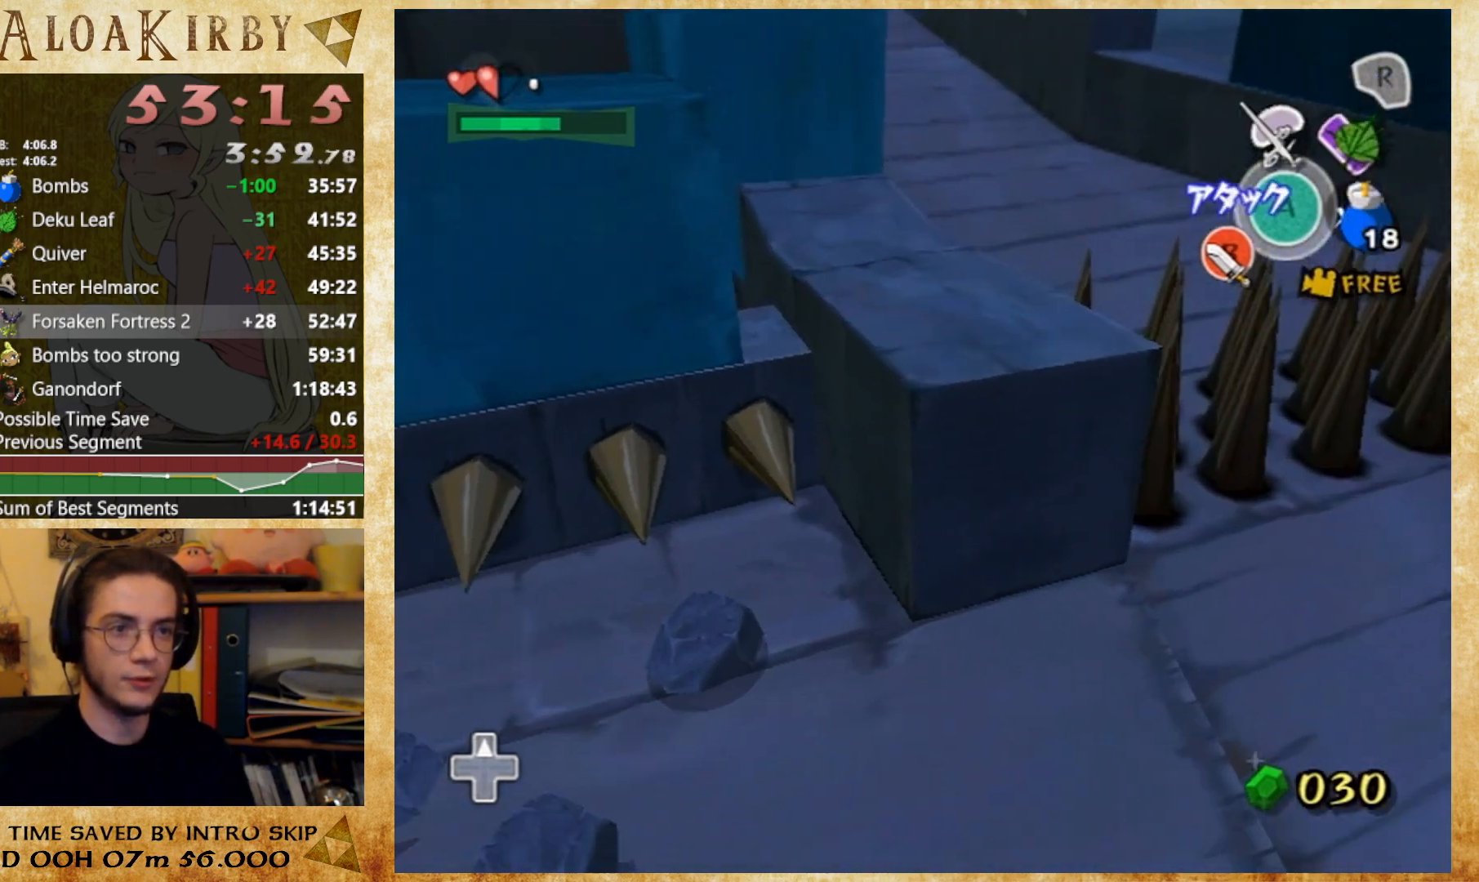
{"buttons": [], "right_stick": "down-right", "button_events": []}
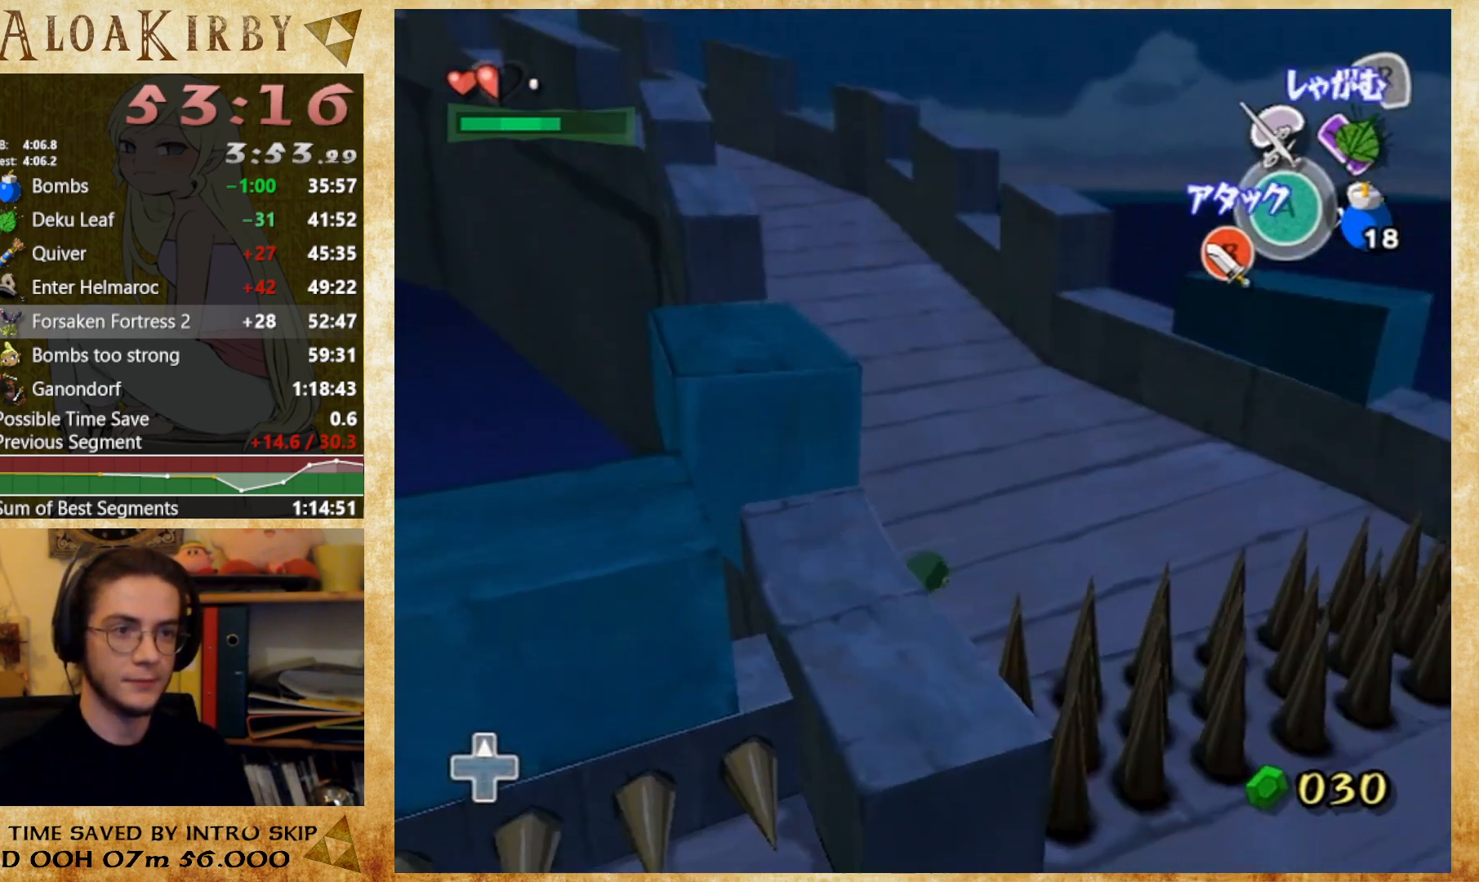
{"buttons": [], "right_stick": "center", "button_events": [[267, "X", "down"], [400, "X", "up"]]}
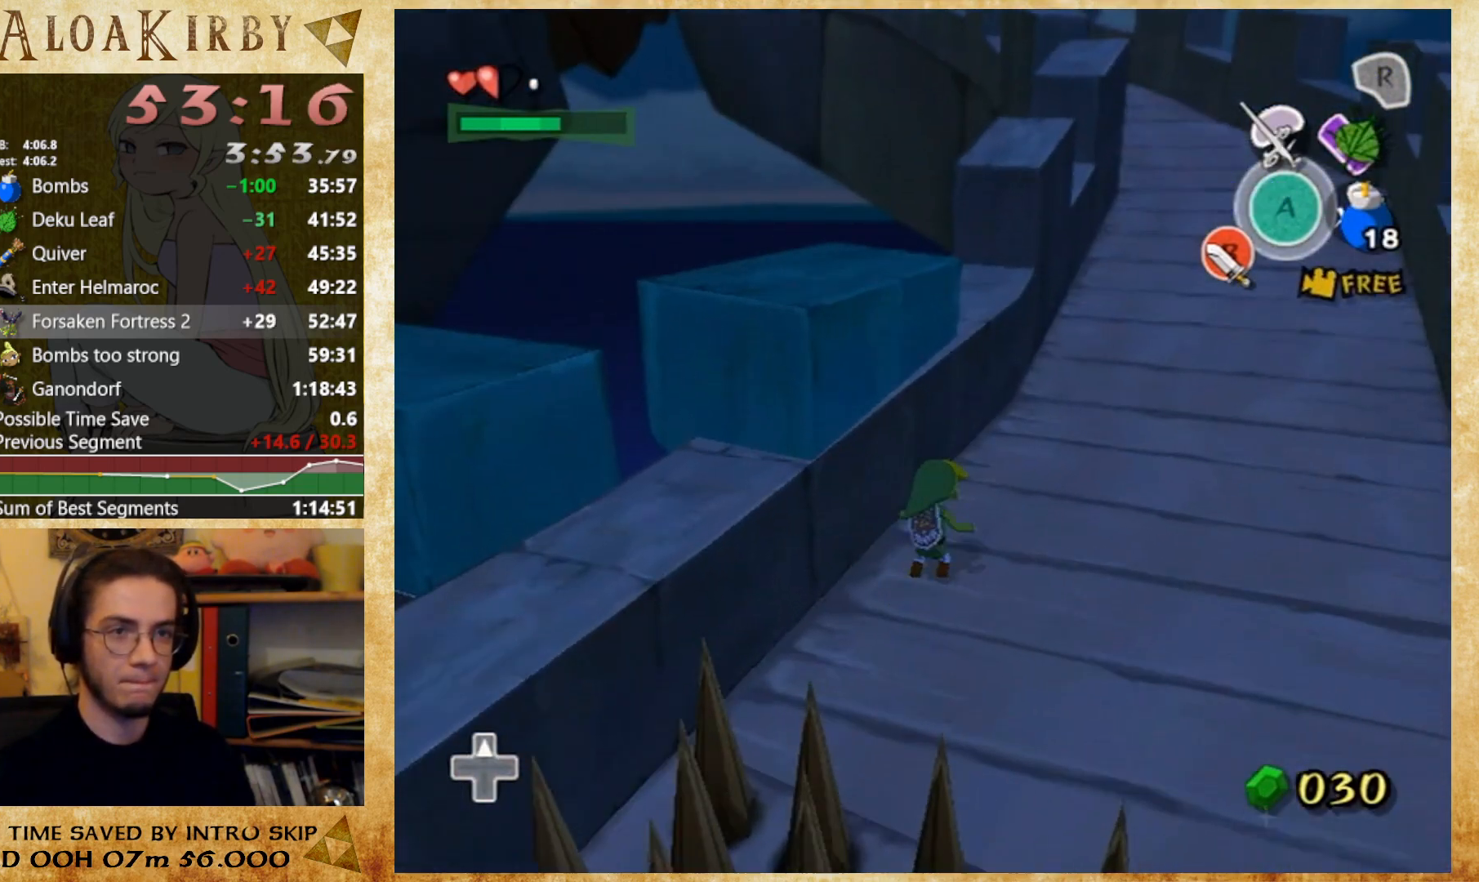
{"buttons": [], "right_stick": "center", "button_events": [[333, "X", "down"], [500, "X", "up"]]}
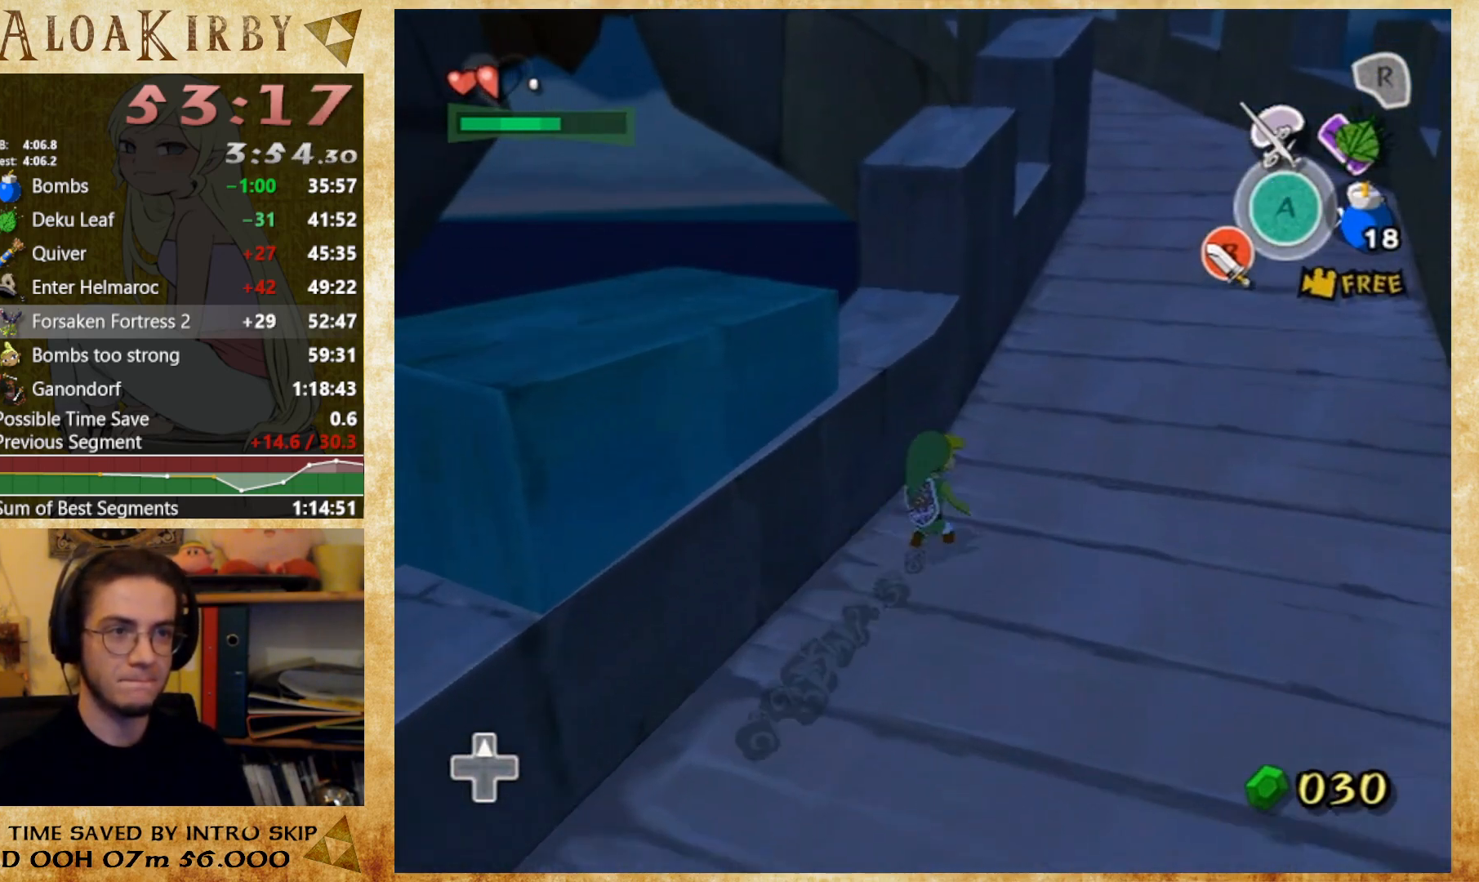
{"buttons": ["X"], "right_stick": "center", "button_events": [[400, "X", "down"]]}
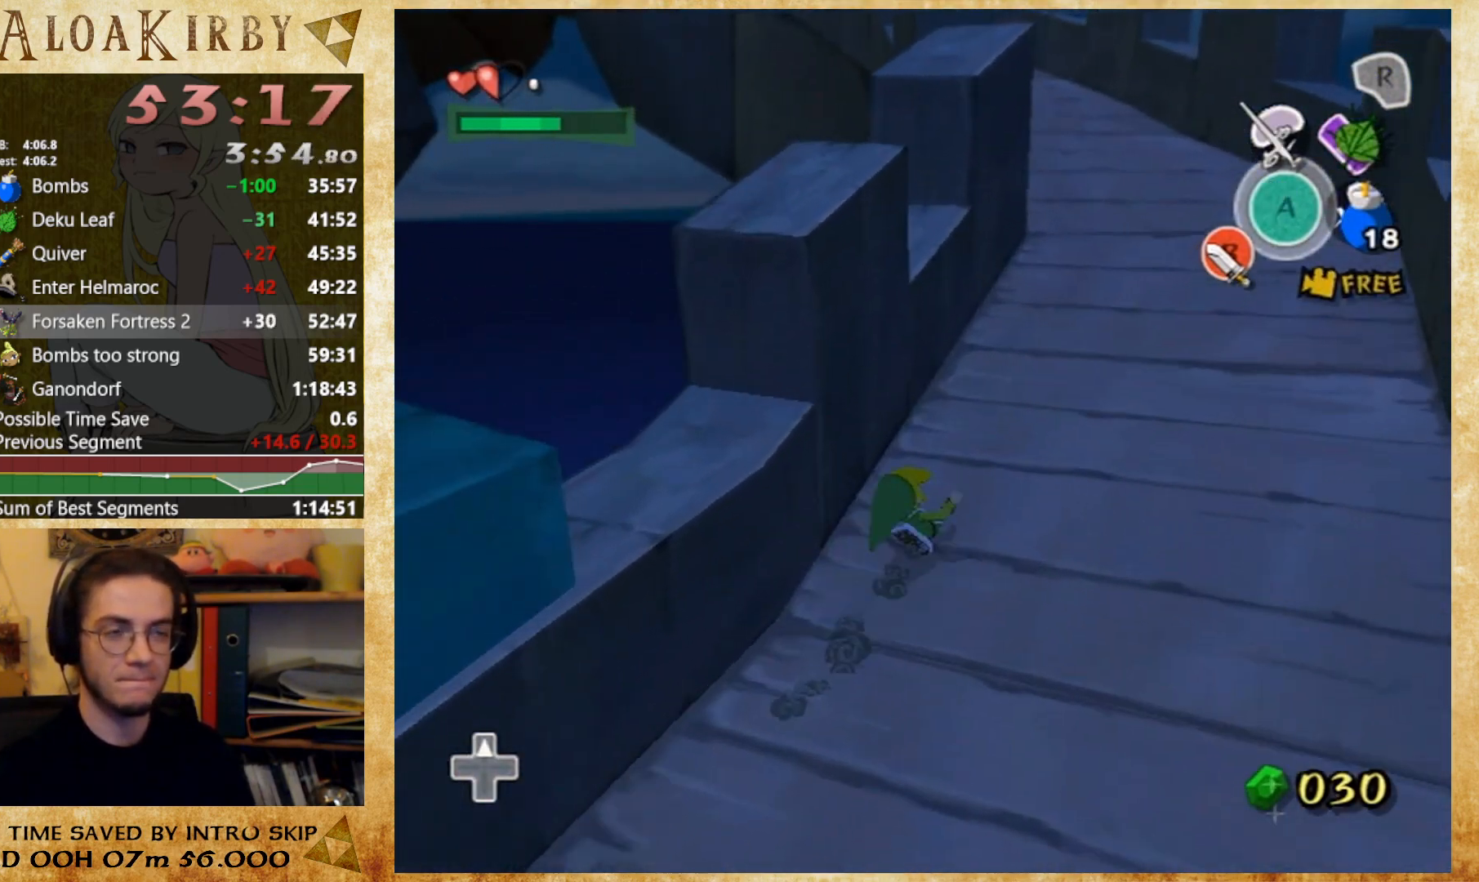
{"buttons": ["X"], "right_stick": "center", "button_events": [[33, "X", "up"], [467, "X", "down"]]}
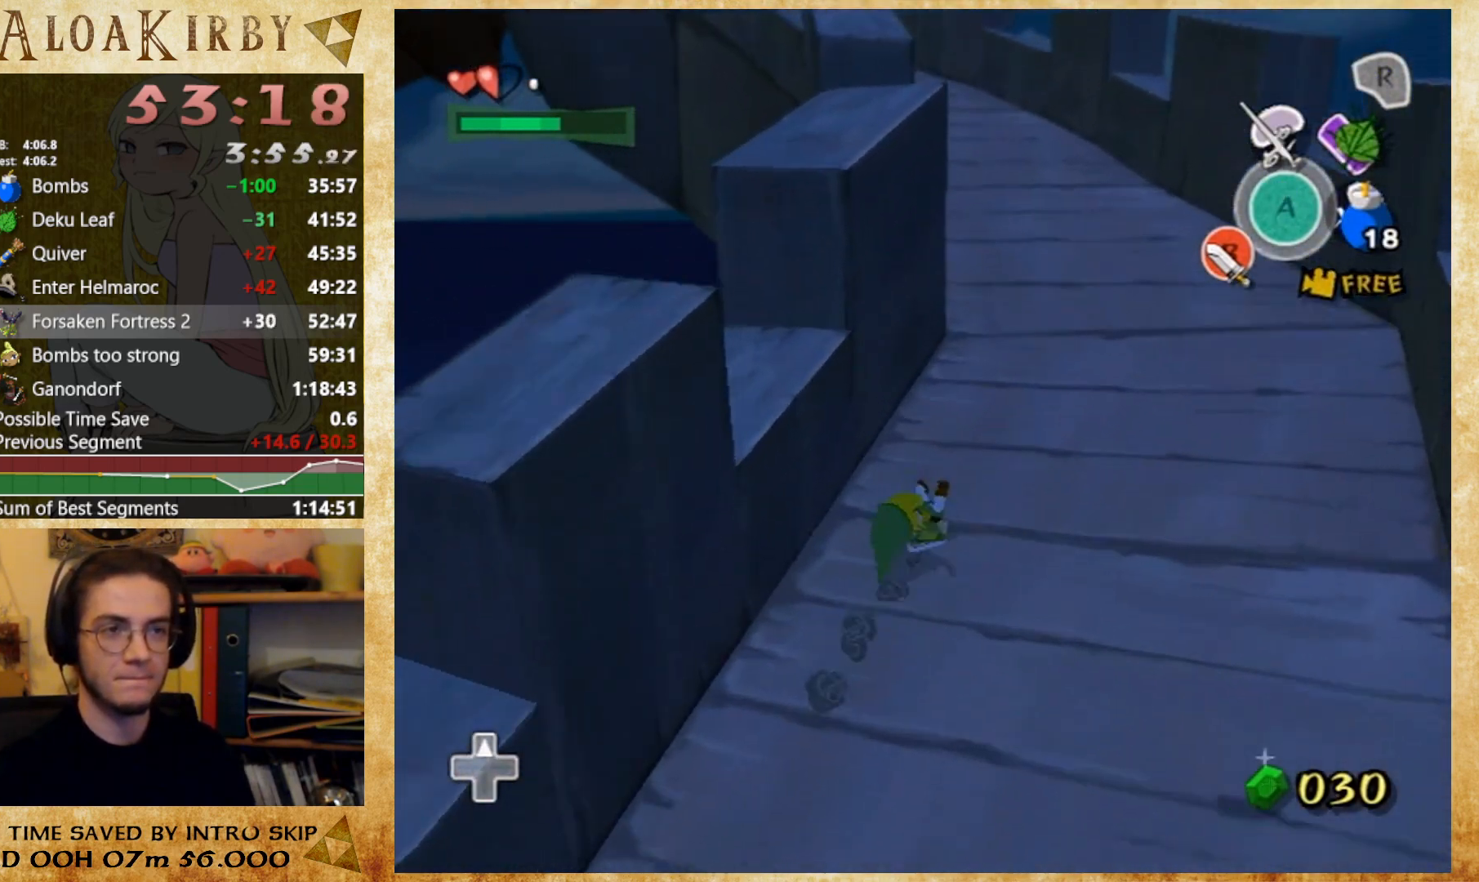
{"buttons": ["X"], "right_stick": "center", "button_events": [[100, "X", "up"], [500, "X", "down"]]}
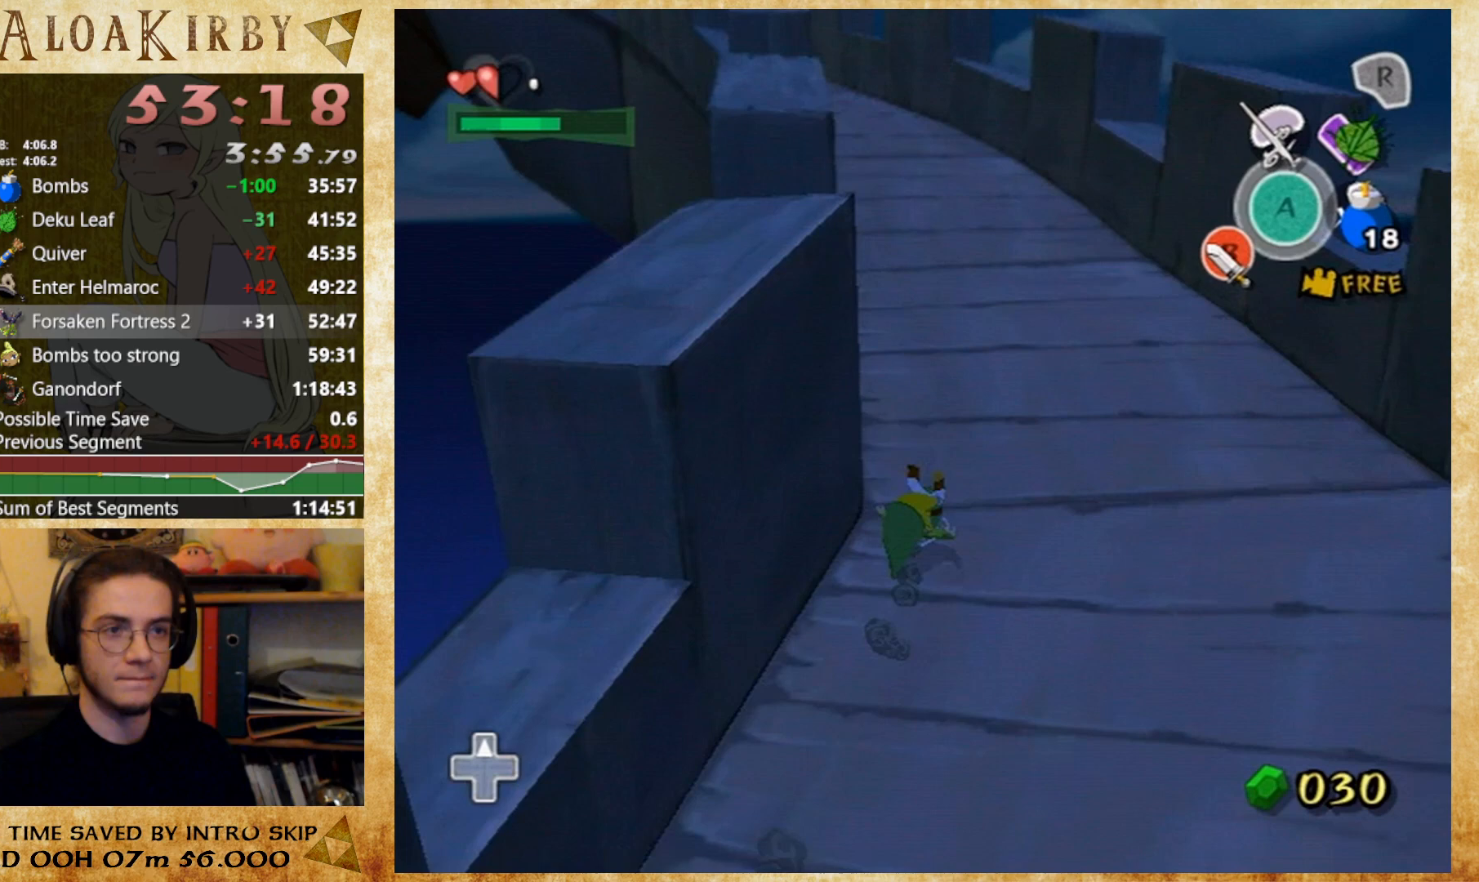
{"buttons": [], "right_stick": "center", "button_events": [[133, "X", "up"]]}
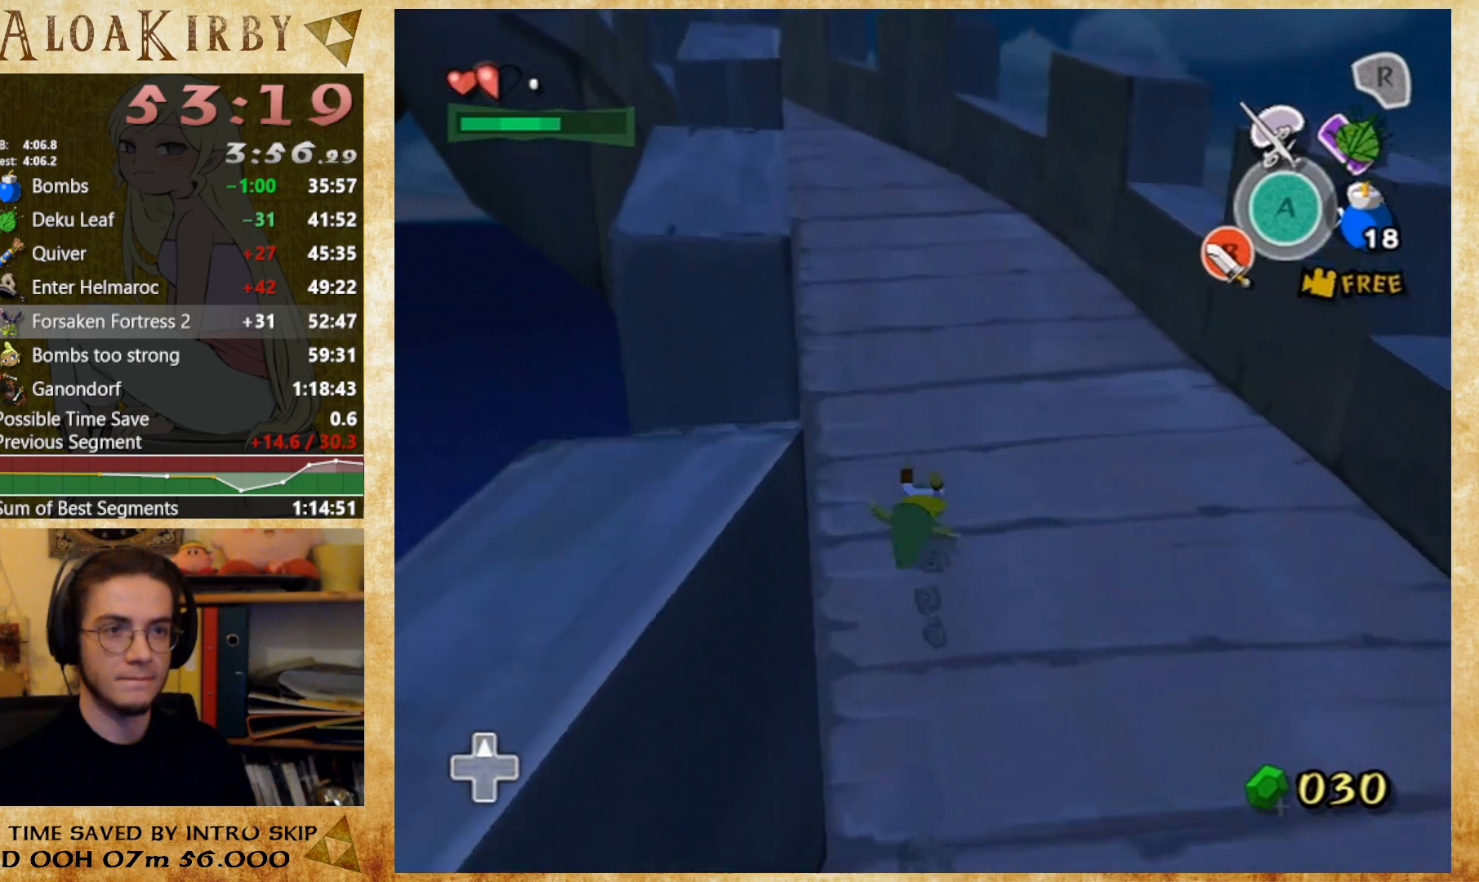
{"buttons": [], "right_stick": "center", "button_events": [[33, "X", "down"], [133, "X", "up"]]}